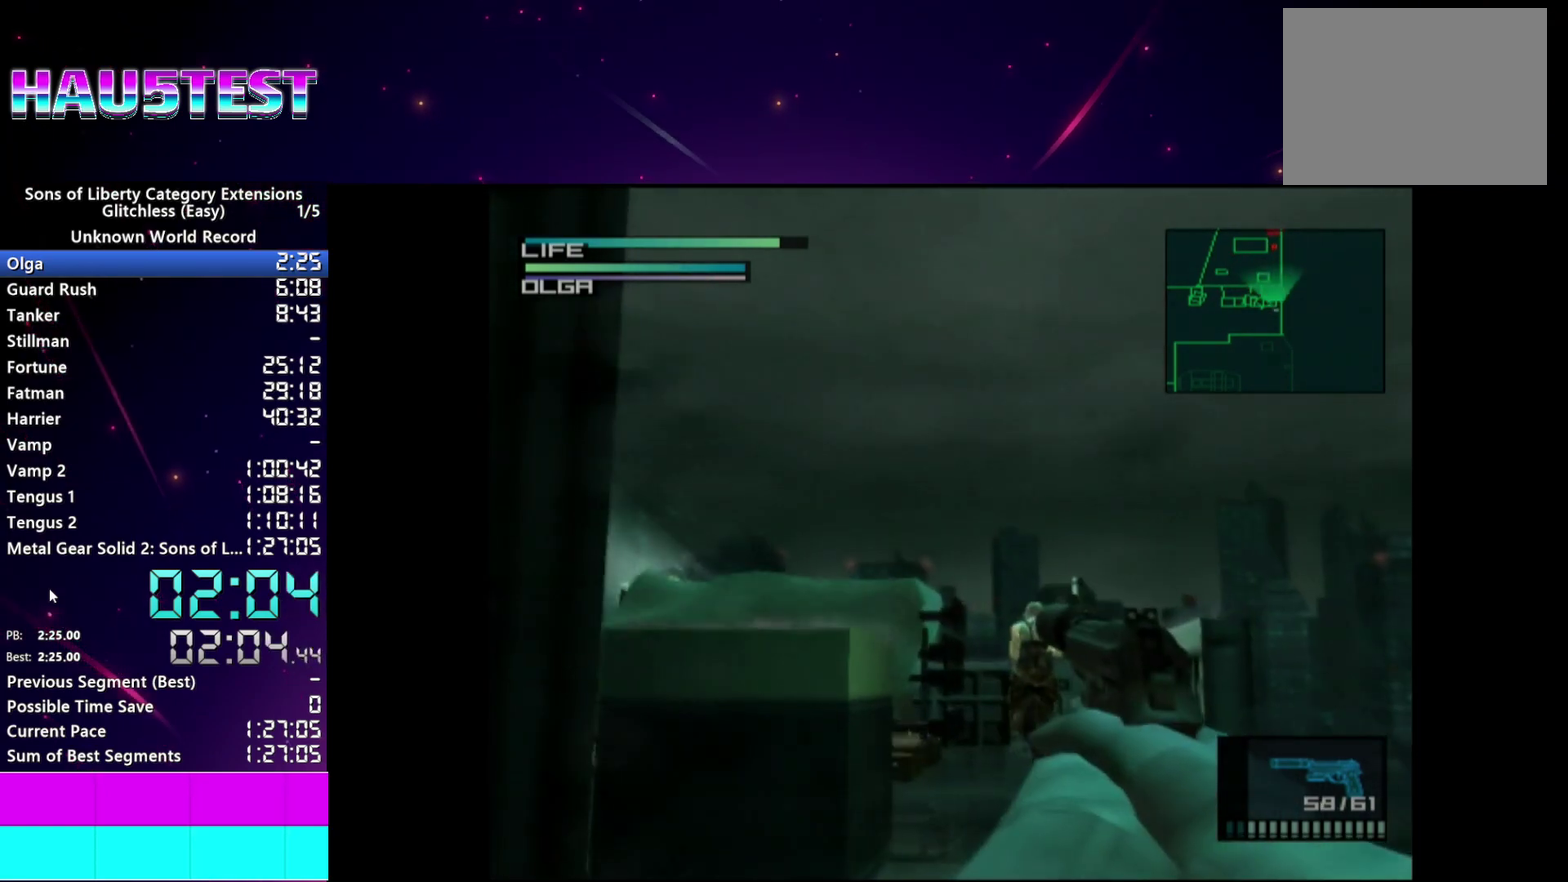
Gameplay with a controller (PlayStation layout); each line is a JSON object with the inputs held at the frame after it. "events" lists button and stick changes between this image and that frame as [ms after this image, input, new state], when the widget could be followed in between. This overlay highlights the sticks when they move; stick clicks (L3 R3) are not distinguishable. Not read: L3 R3 START.
{"buttons": ["SQUARE", "R1"], "left_stick": "center", "right_stick": "center", "events": [[60, "left_stick", "down-left"], [220, "left_stick", "center"]]}
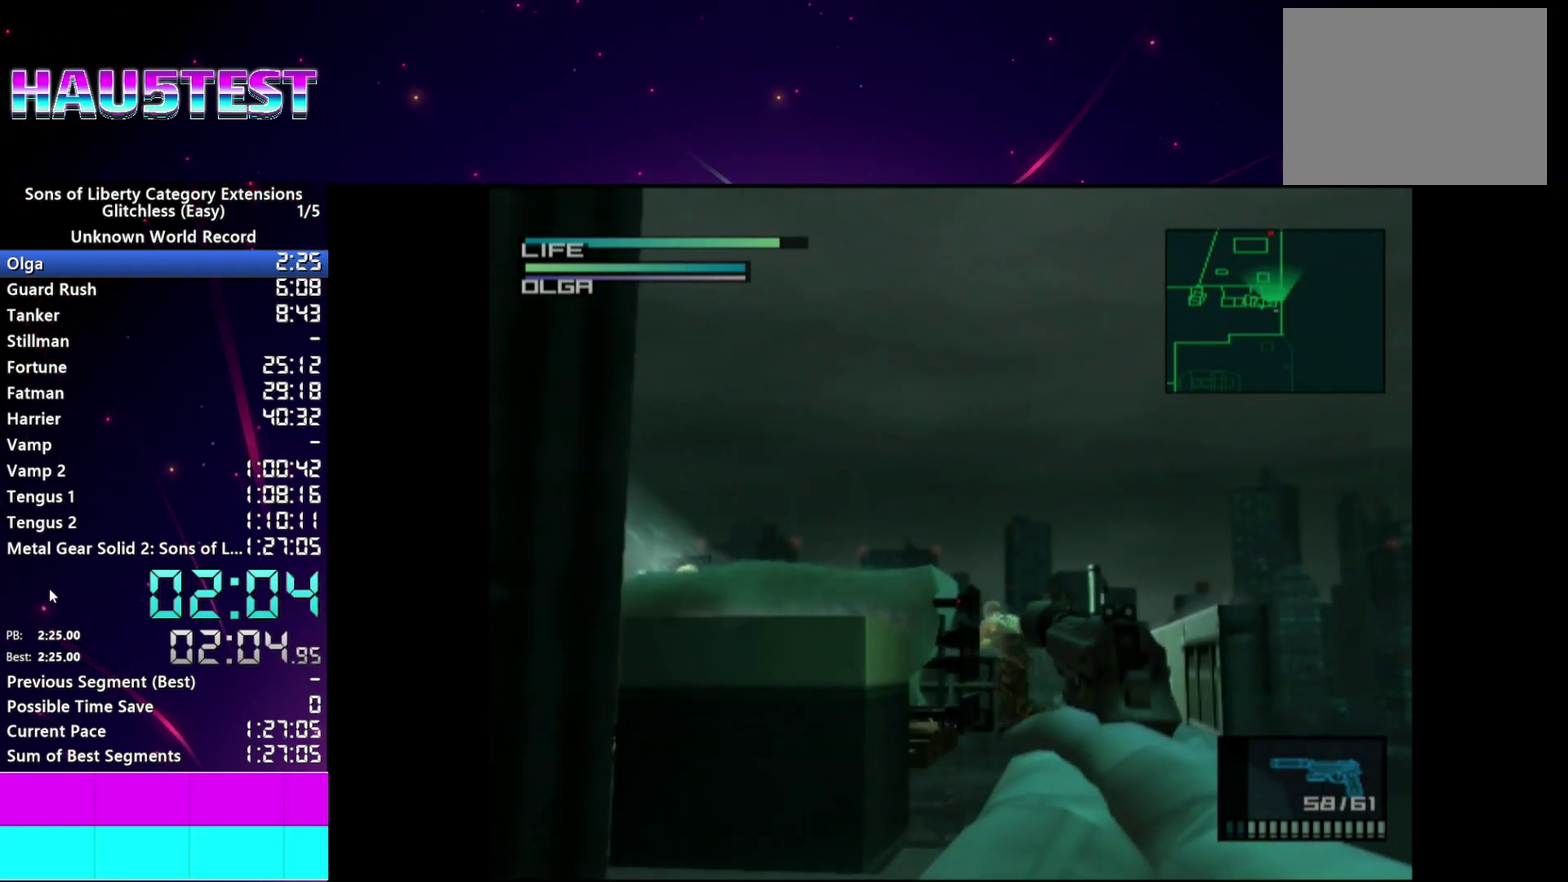
{"buttons": ["R1"], "left_stick": "center", "right_stick": "center", "events": [[80, "left_stick", "down-left"], [200, "SQUARE", "up"], [200, "left_stick", "center"]]}
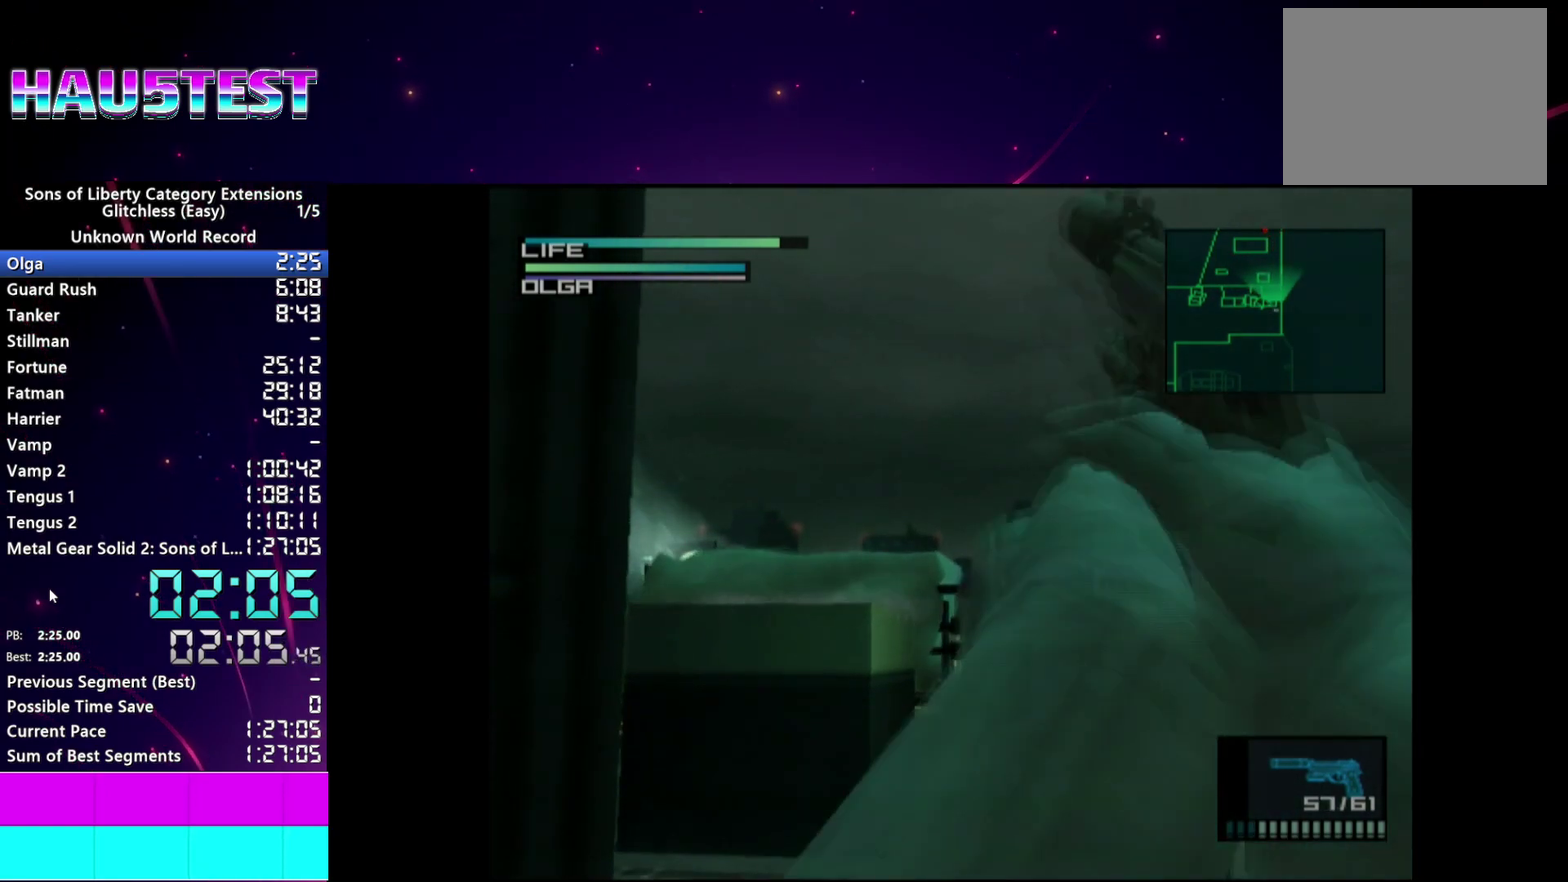
{"buttons": ["SQUARE", "R1"], "left_stick": "center", "right_stick": "center", "events": [[20, "SQUARE", "down"], [400, "left_stick", "left"], [420, "SQUARE", "up"], [460, "left_stick", "center"], [500, "SQUARE", "down"]]}
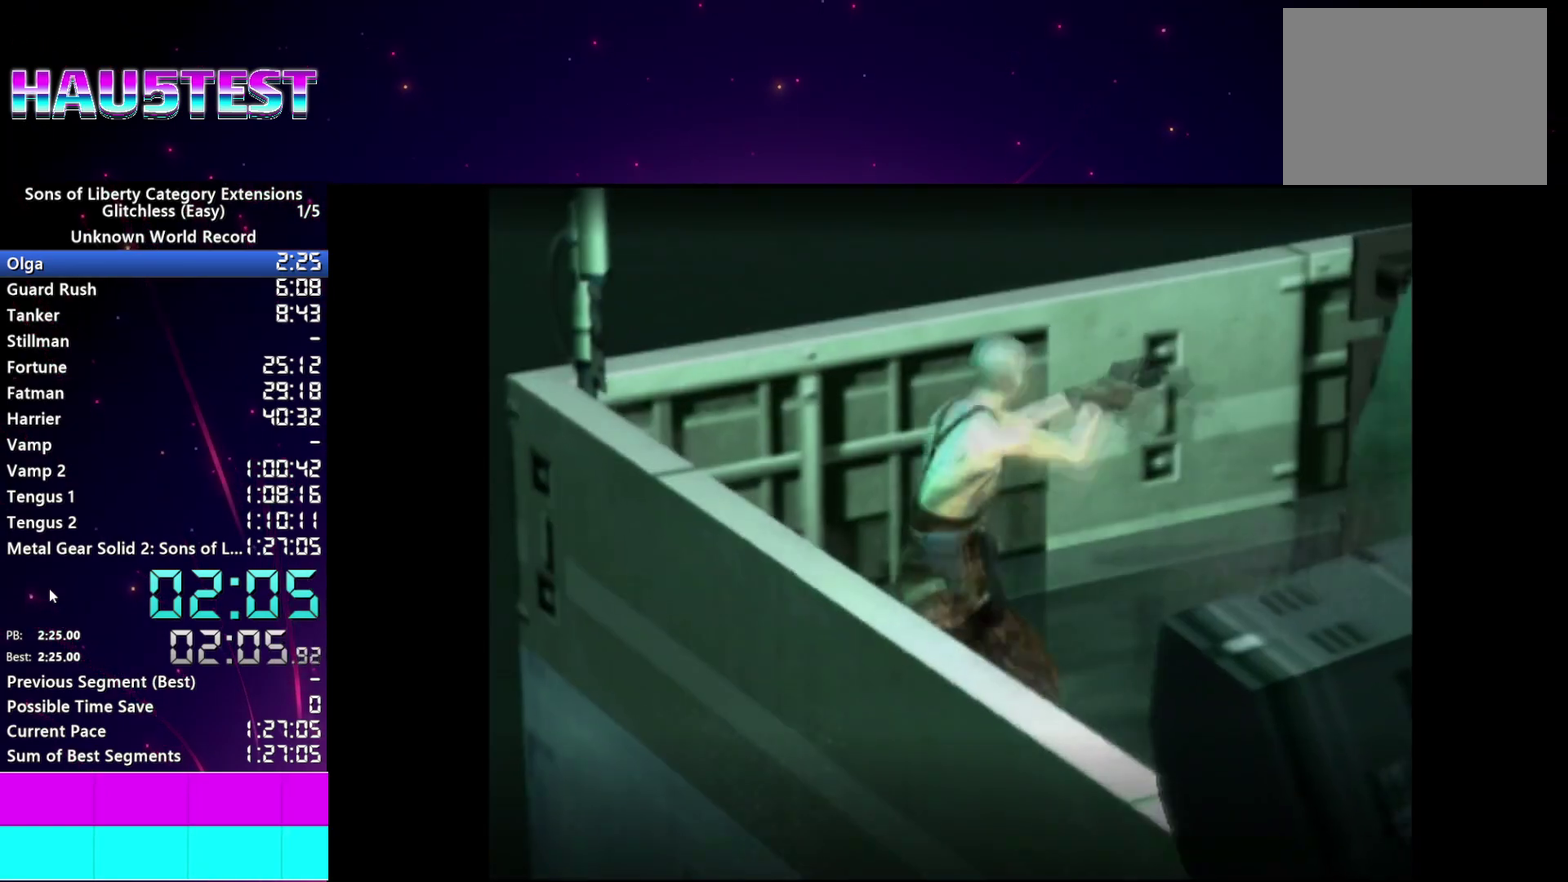
{"buttons": ["R1"], "left_stick": "center", "right_stick": "center", "events": [[80, "SQUARE", "up"], [140, "SQUARE", "down"], [220, "SQUARE", "up"], [280, "SQUARE", "down"], [400, "SQUARE", "up"]]}
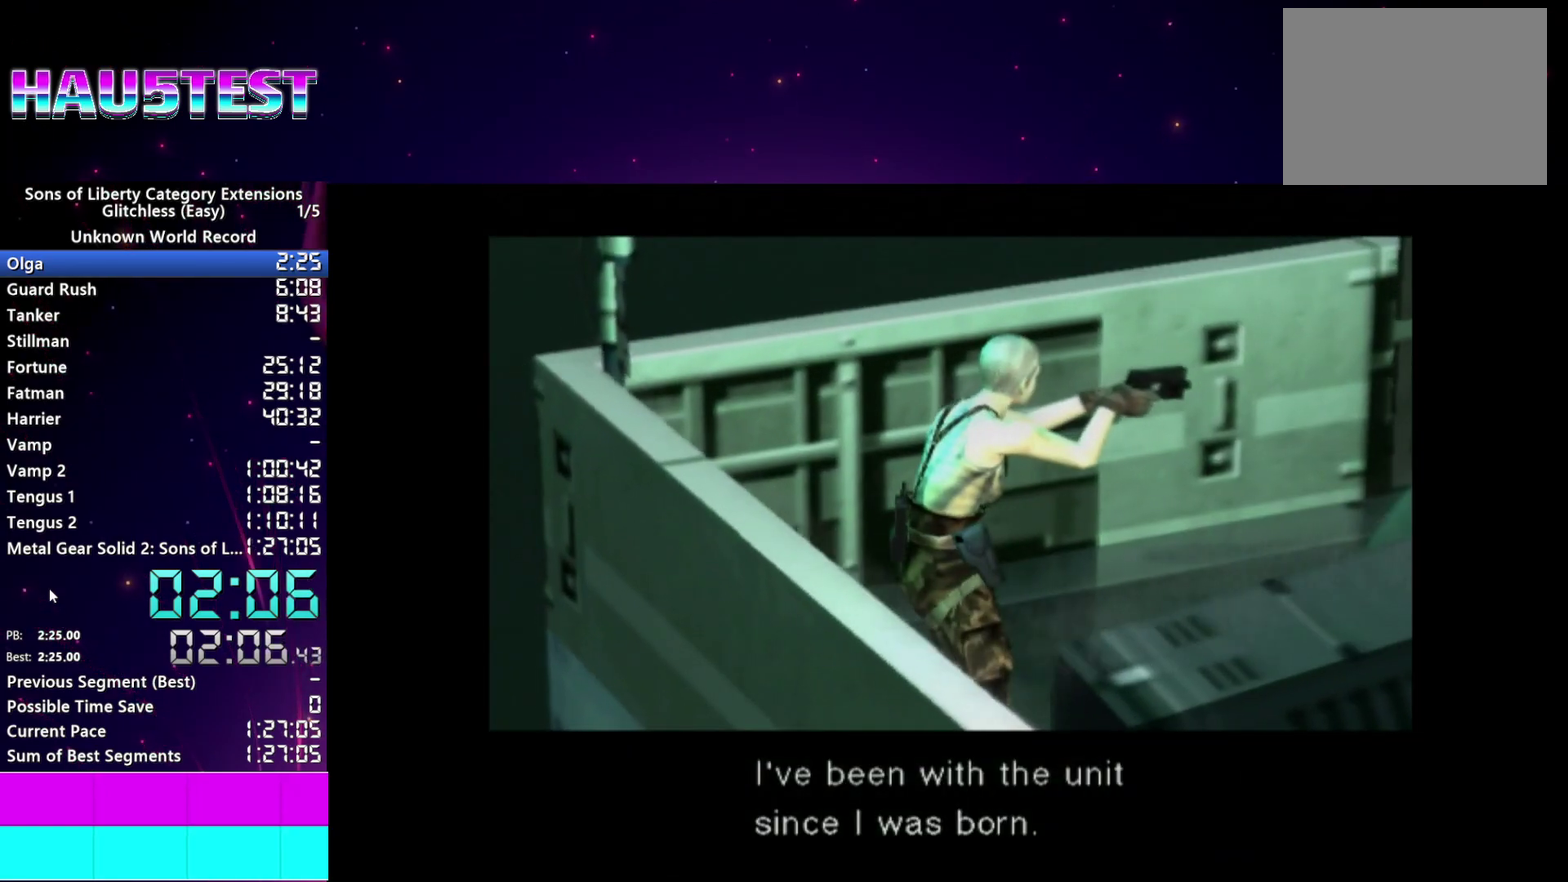
{"buttons": ["R1"], "left_stick": "center", "right_stick": "center", "events": []}
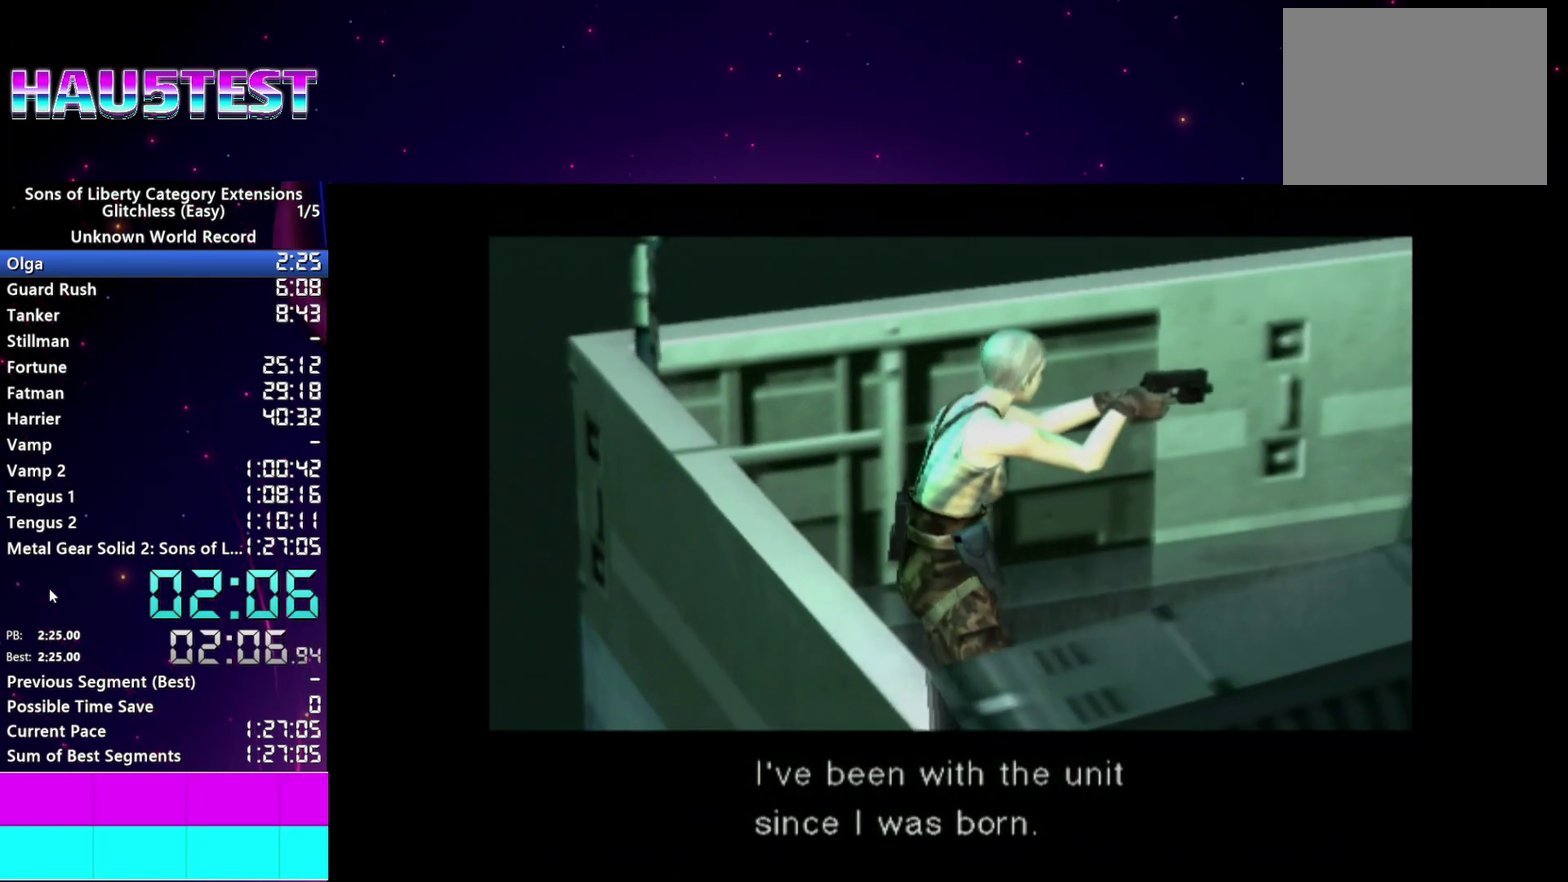
{"buttons": ["R1"], "left_stick": "center", "right_stick": "center", "events": []}
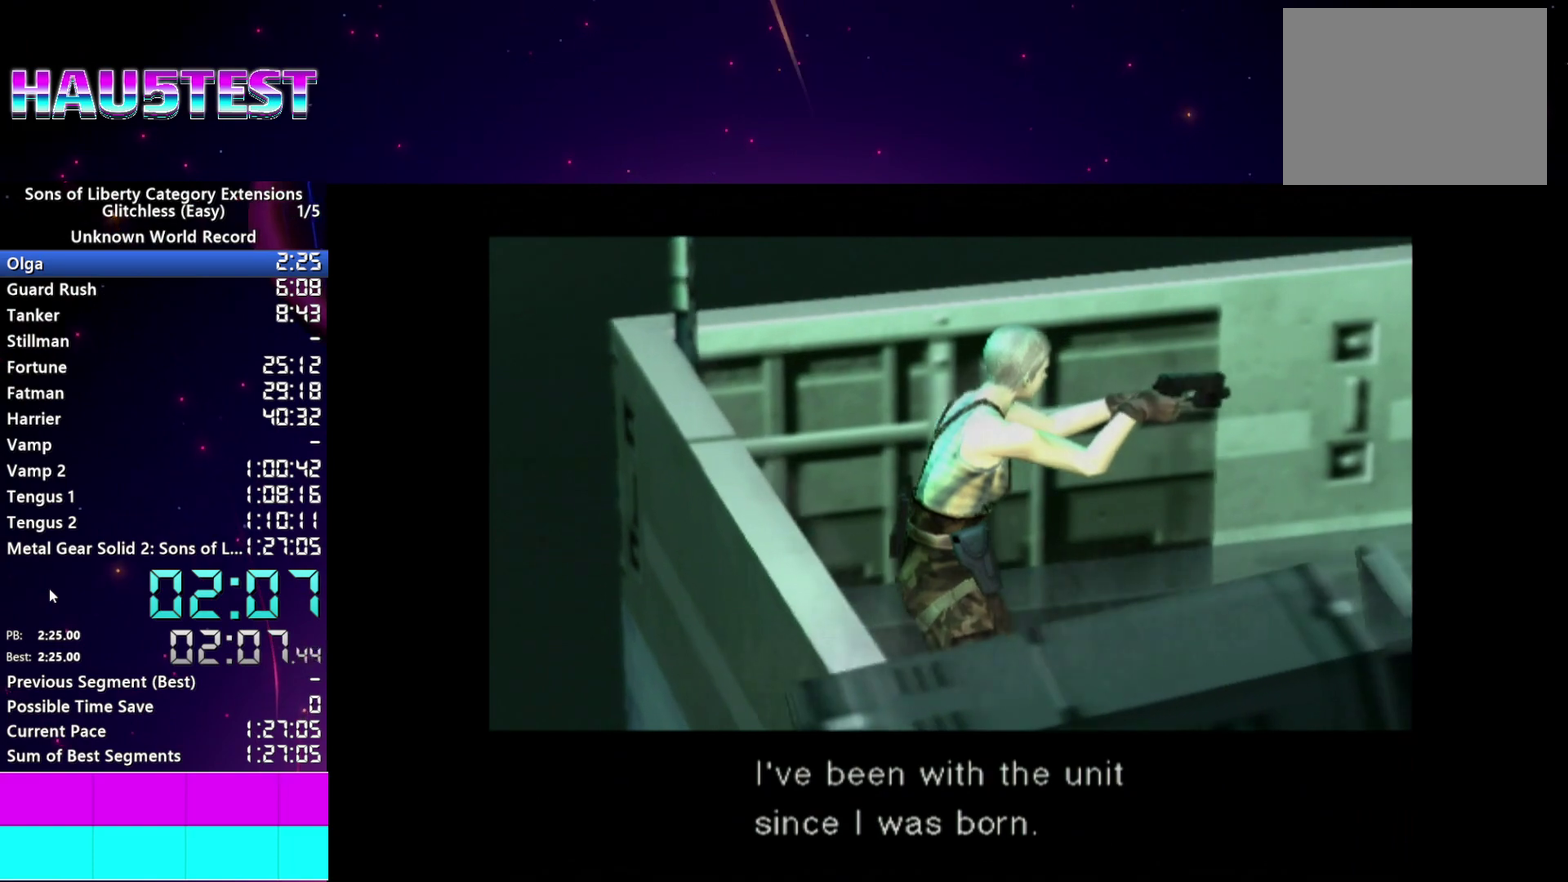
{"buttons": ["R1"], "left_stick": "center", "right_stick": "center", "events": []}
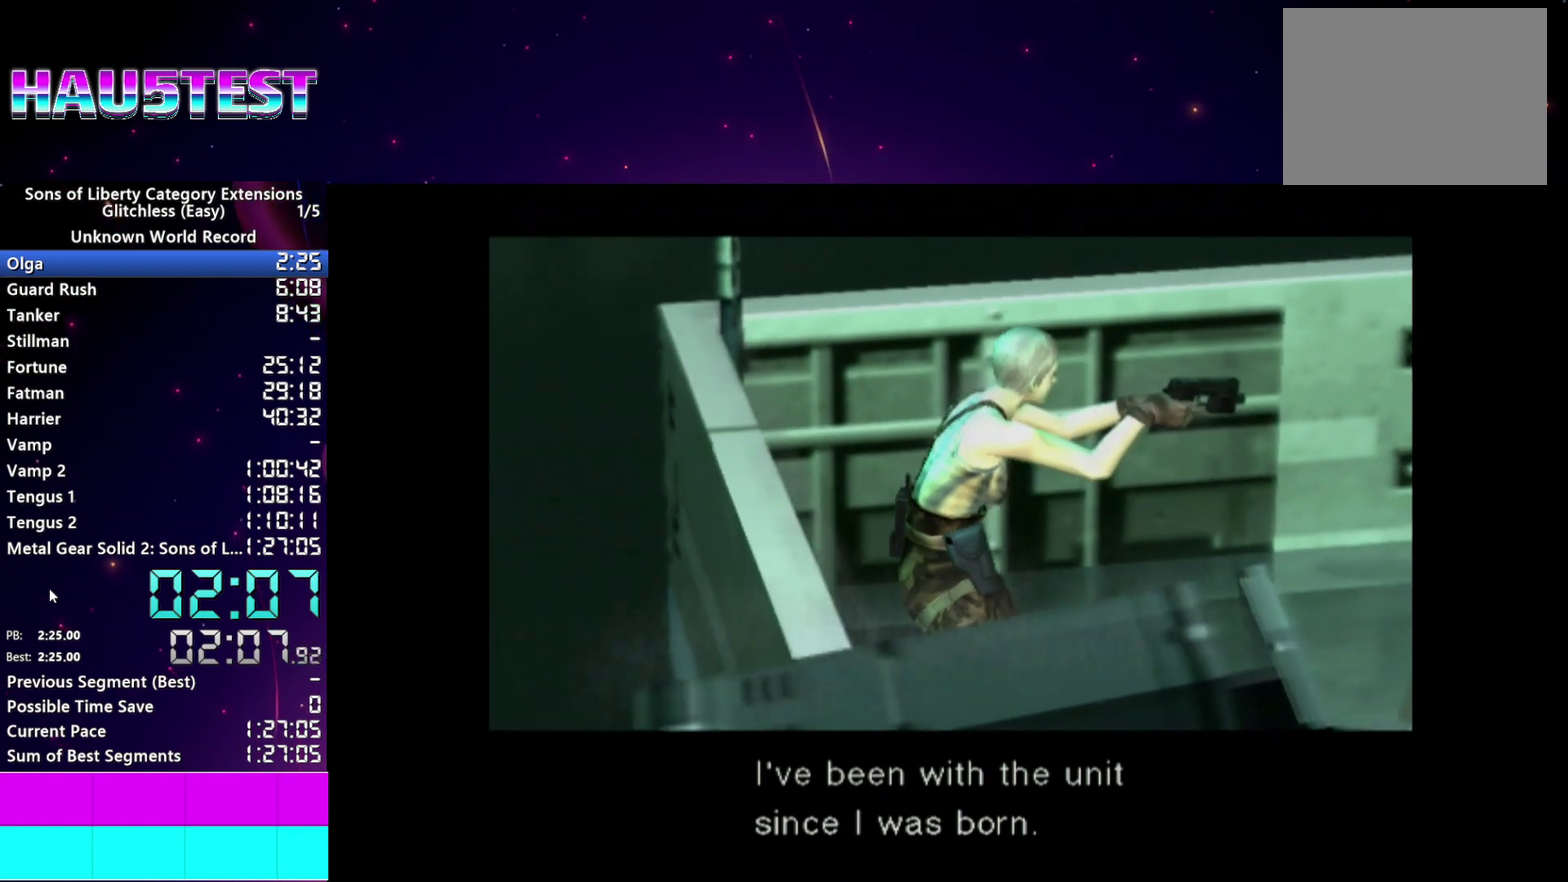
{"buttons": ["R1"], "left_stick": "center", "right_stick": "center", "events": []}
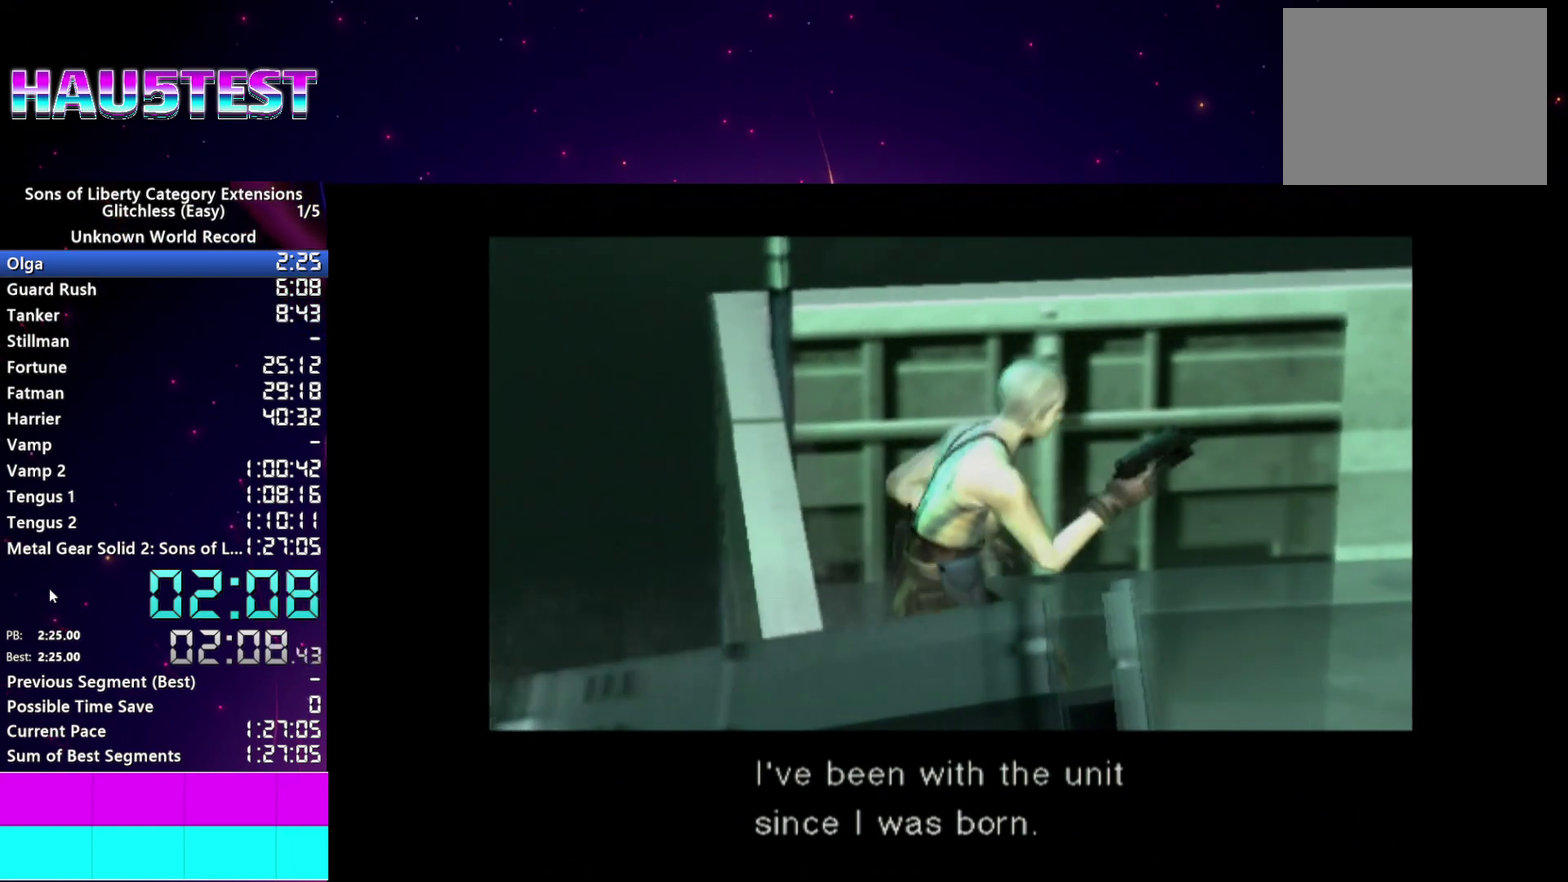
{"buttons": ["R1"], "left_stick": "center", "right_stick": "center", "events": []}
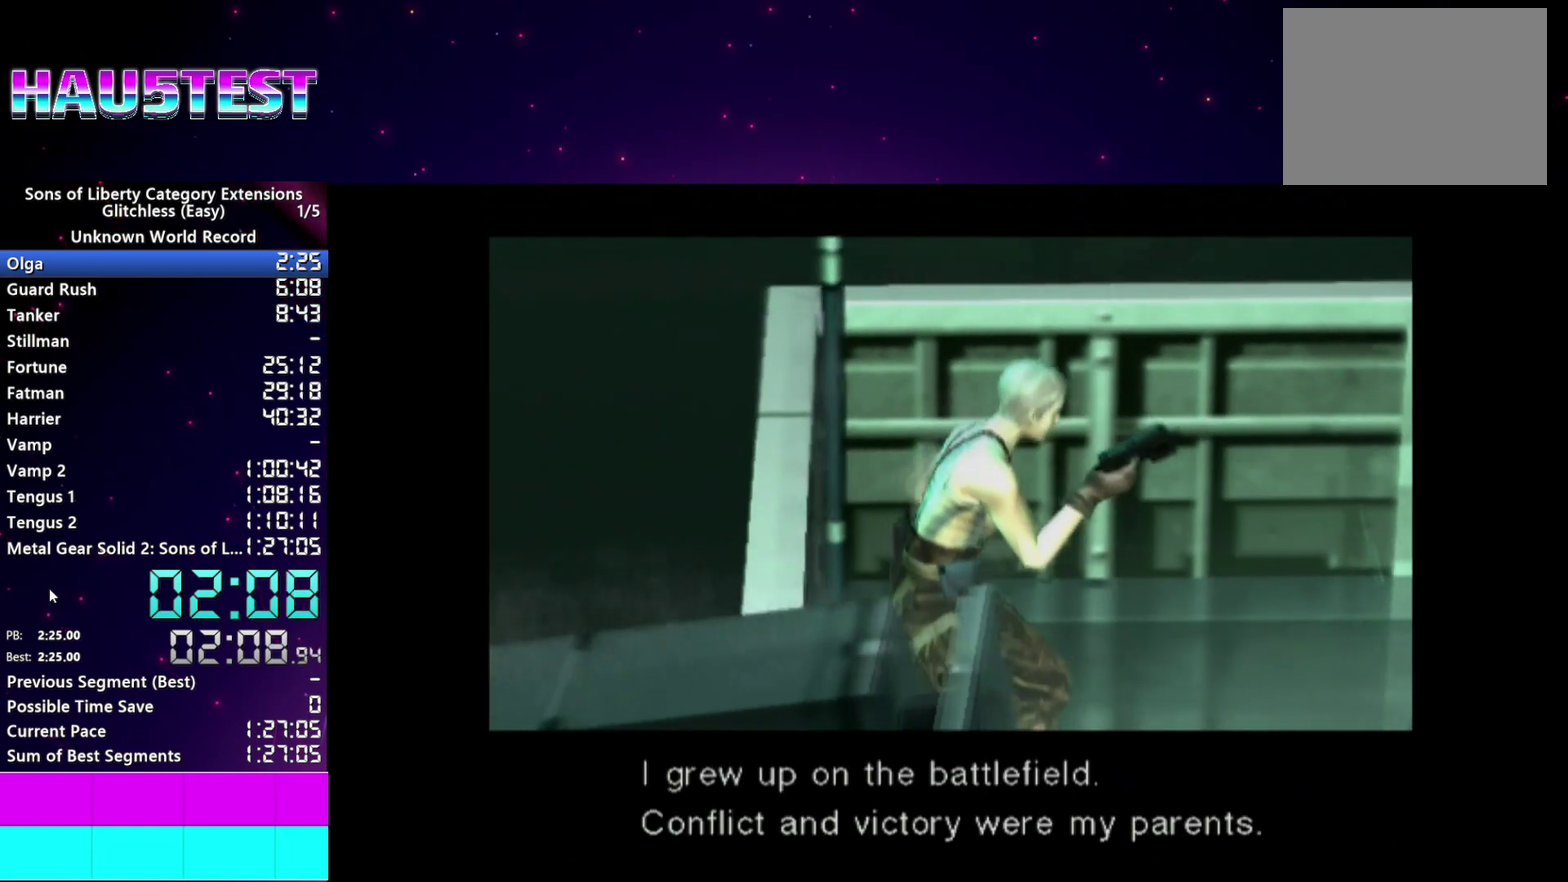
{"buttons": ["R1"], "left_stick": "center", "right_stick": "center", "events": []}
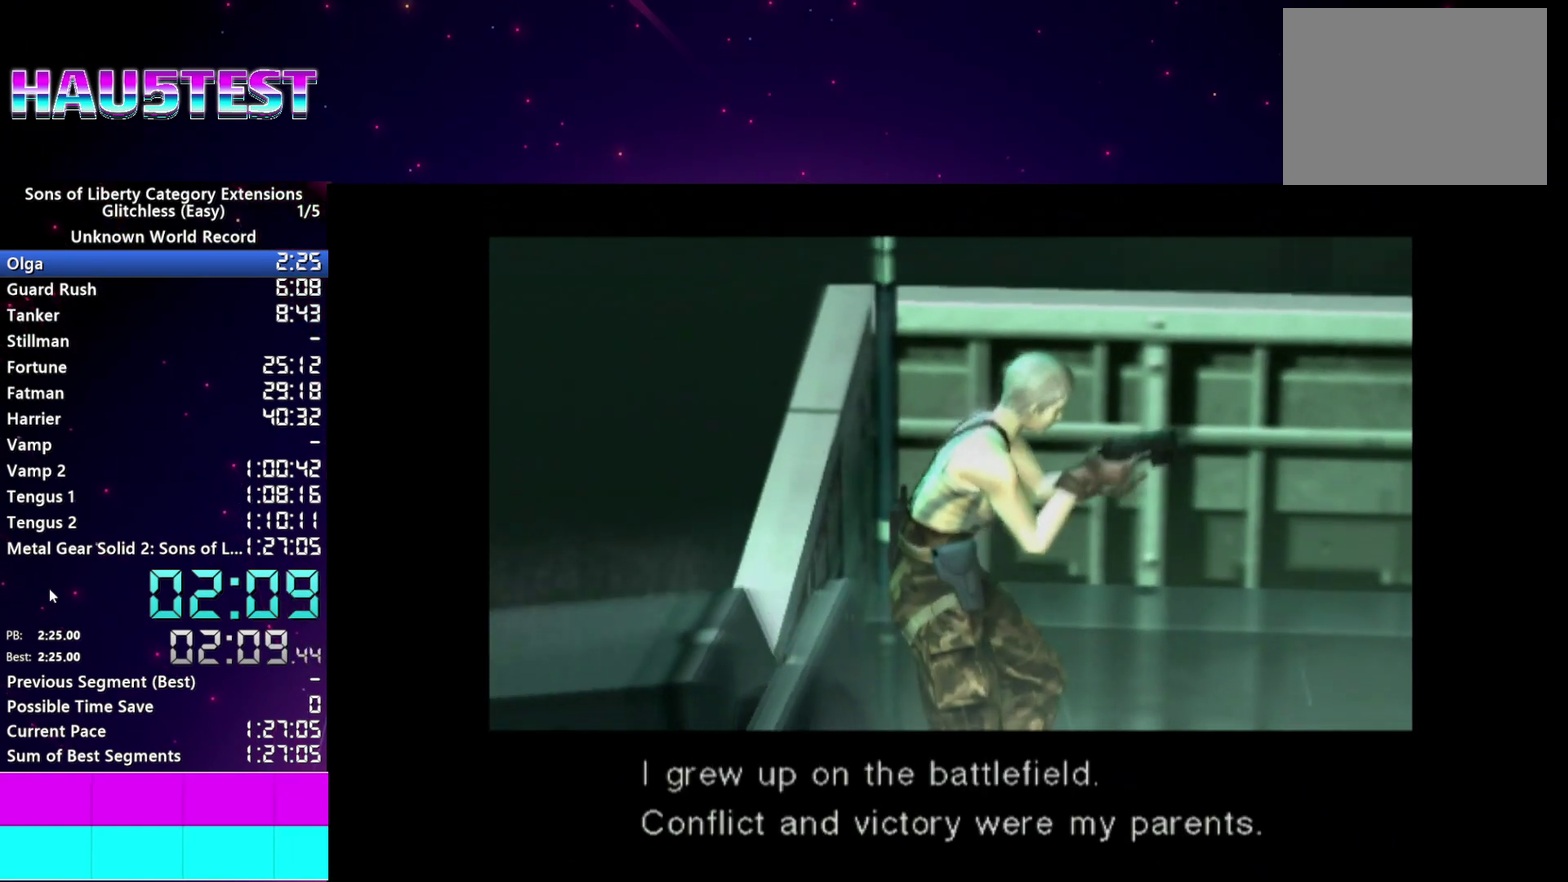
{"buttons": ["R1"], "left_stick": "center", "right_stick": "center", "events": []}
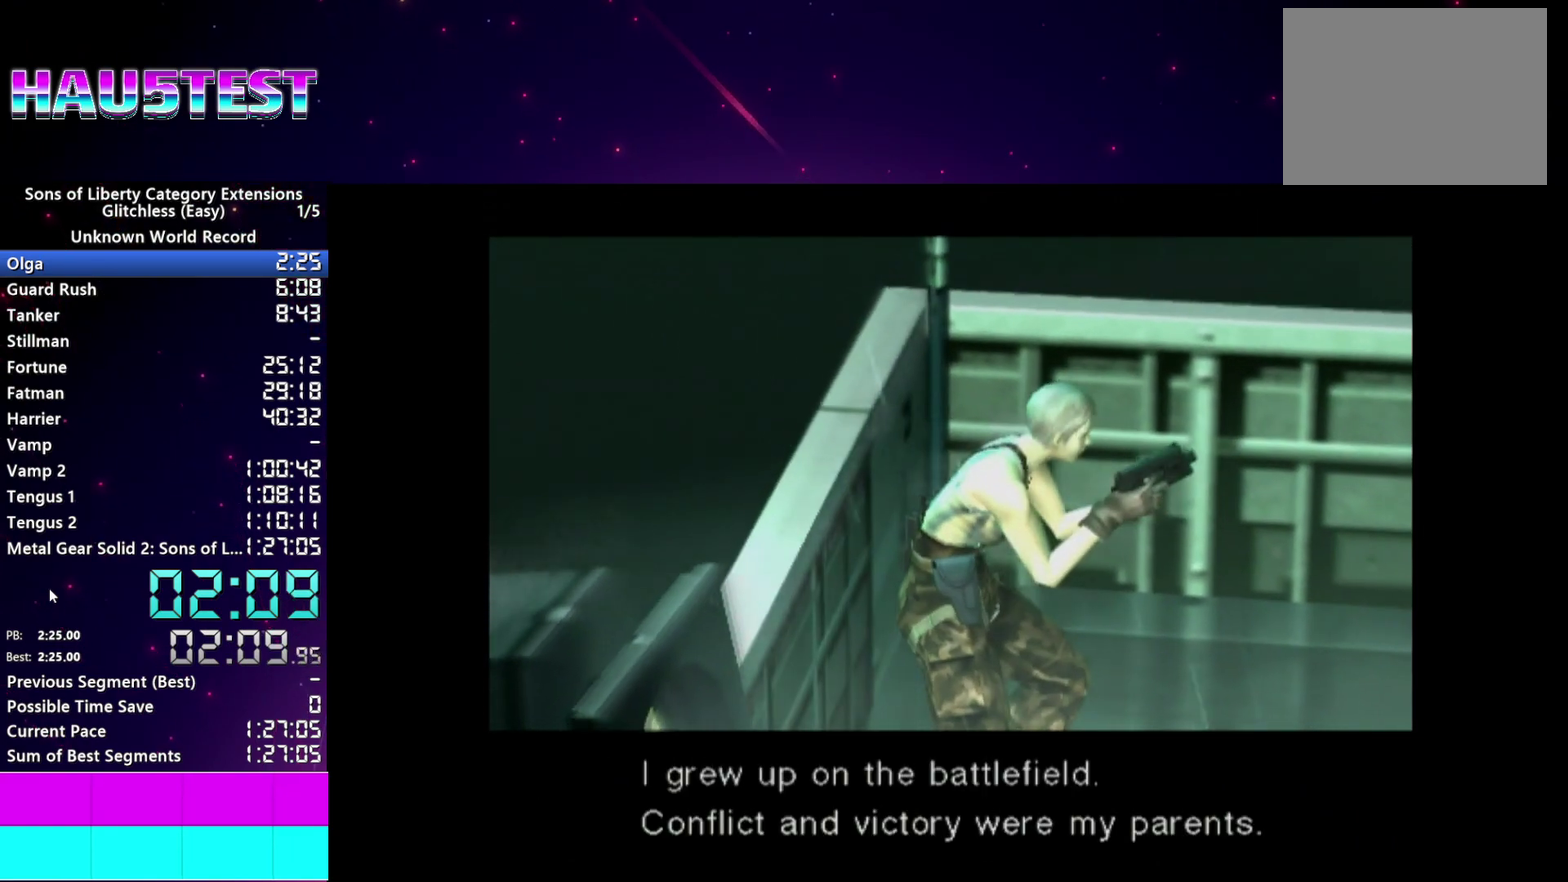
{"buttons": ["SQUARE", "L1"], "left_stick": "center", "right_stick": "center", "events": [[20, "R1", "up"], [60, "L1", "down"], [80, "SQUARE", "down"]]}
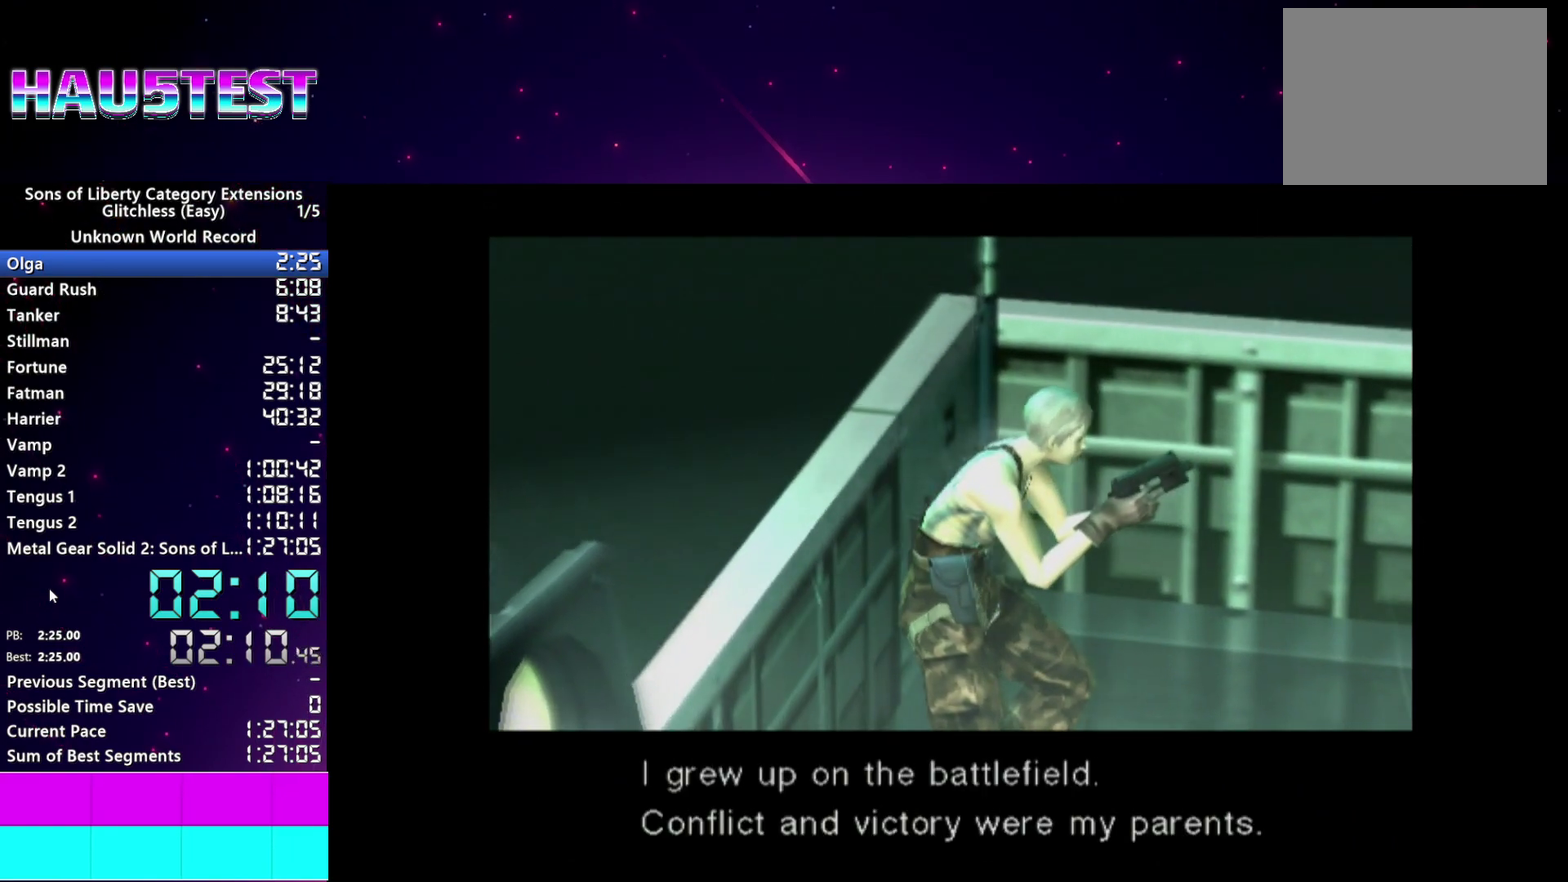
{"buttons": ["SQUARE", "L1"], "left_stick": "center", "right_stick": "center", "events": []}
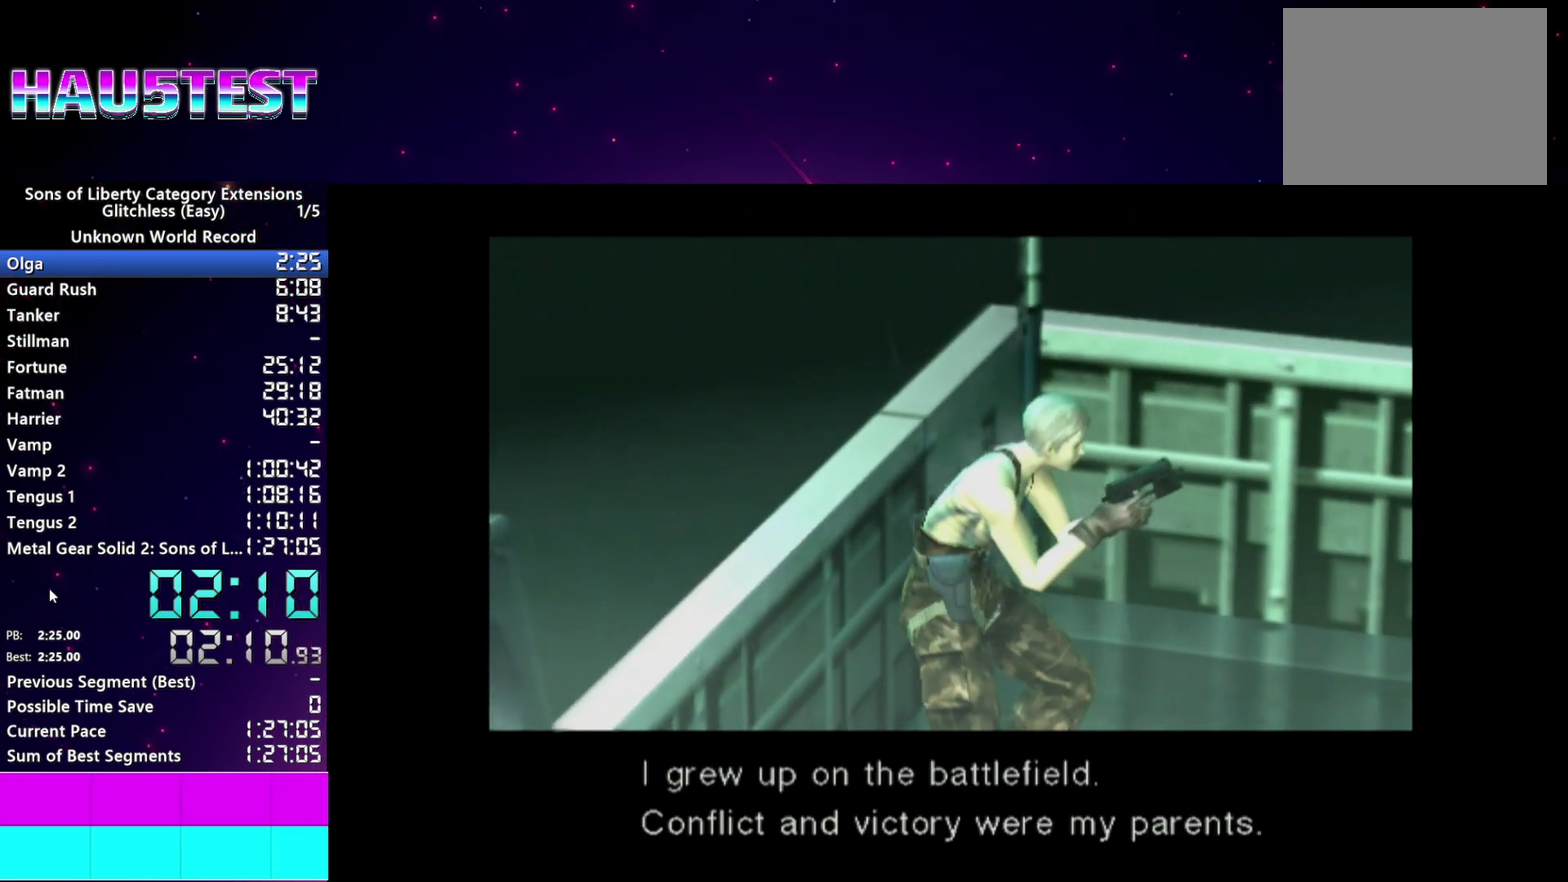
{"buttons": ["SQUARE", "L1"], "left_stick": "center", "right_stick": "center", "events": []}
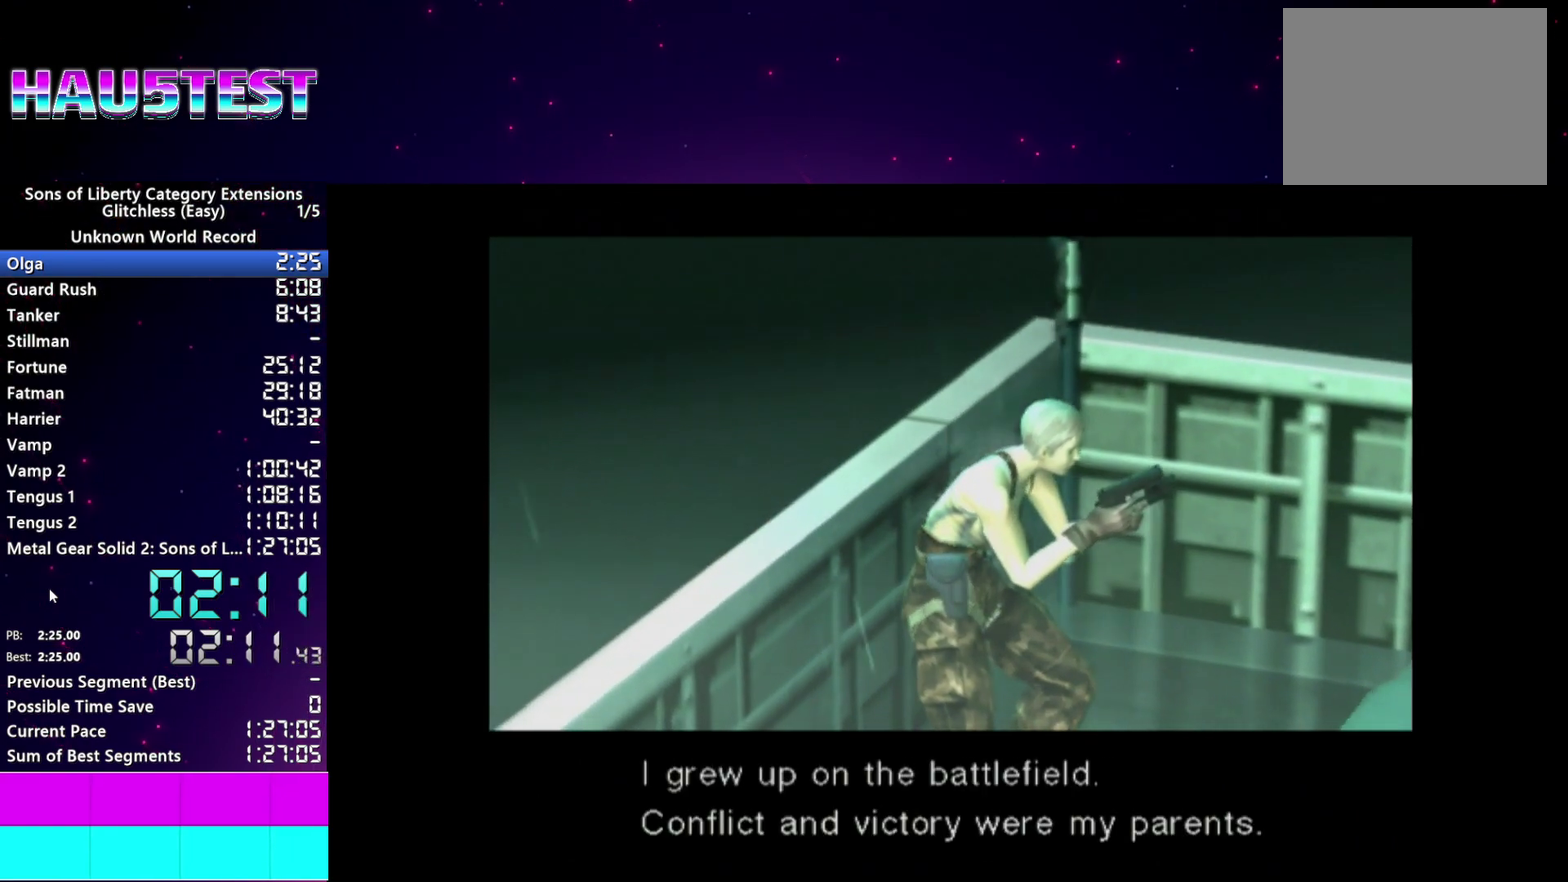
{"buttons": ["SQUARE", "L1"], "left_stick": "center", "right_stick": "center", "events": []}
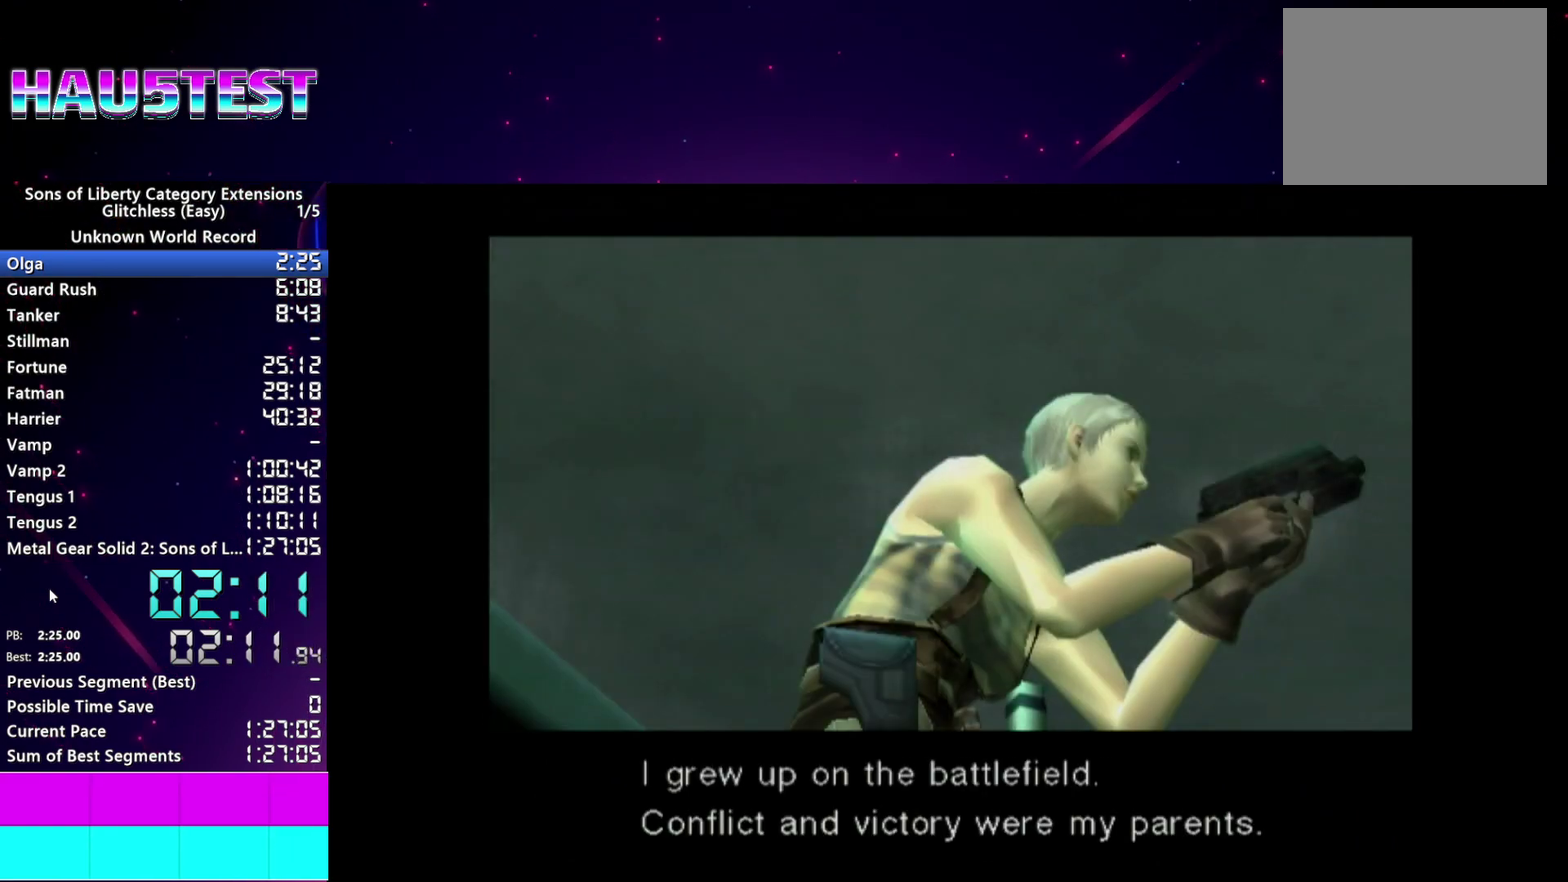
{"buttons": ["SQUARE", "L1"], "left_stick": "center", "right_stick": "center", "events": []}
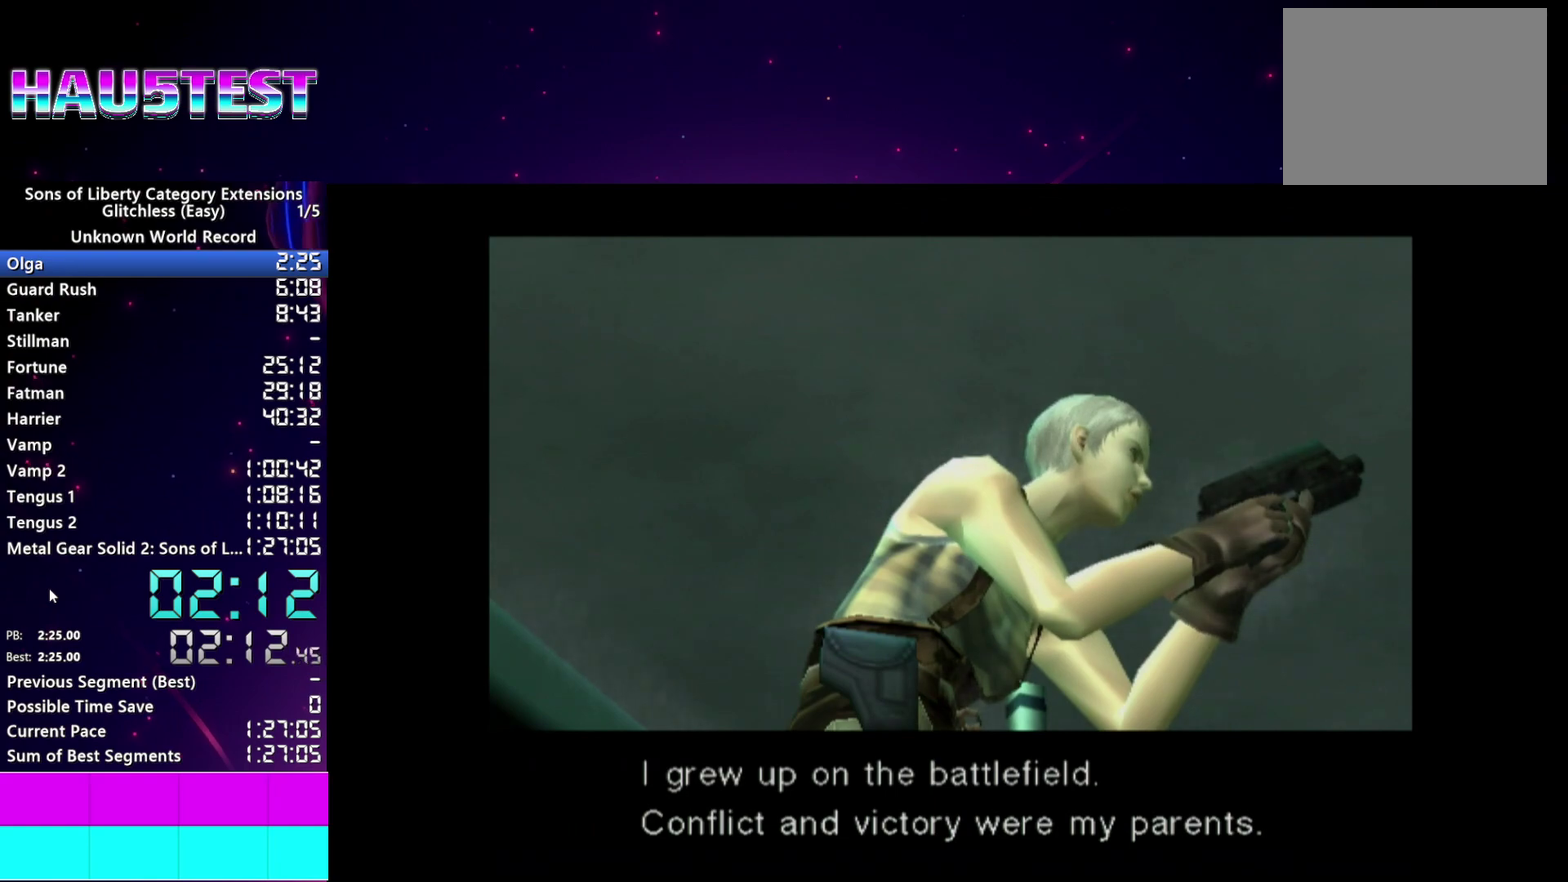
{"buttons": ["SQUARE", "L1"], "left_stick": "center", "right_stick": "center", "events": []}
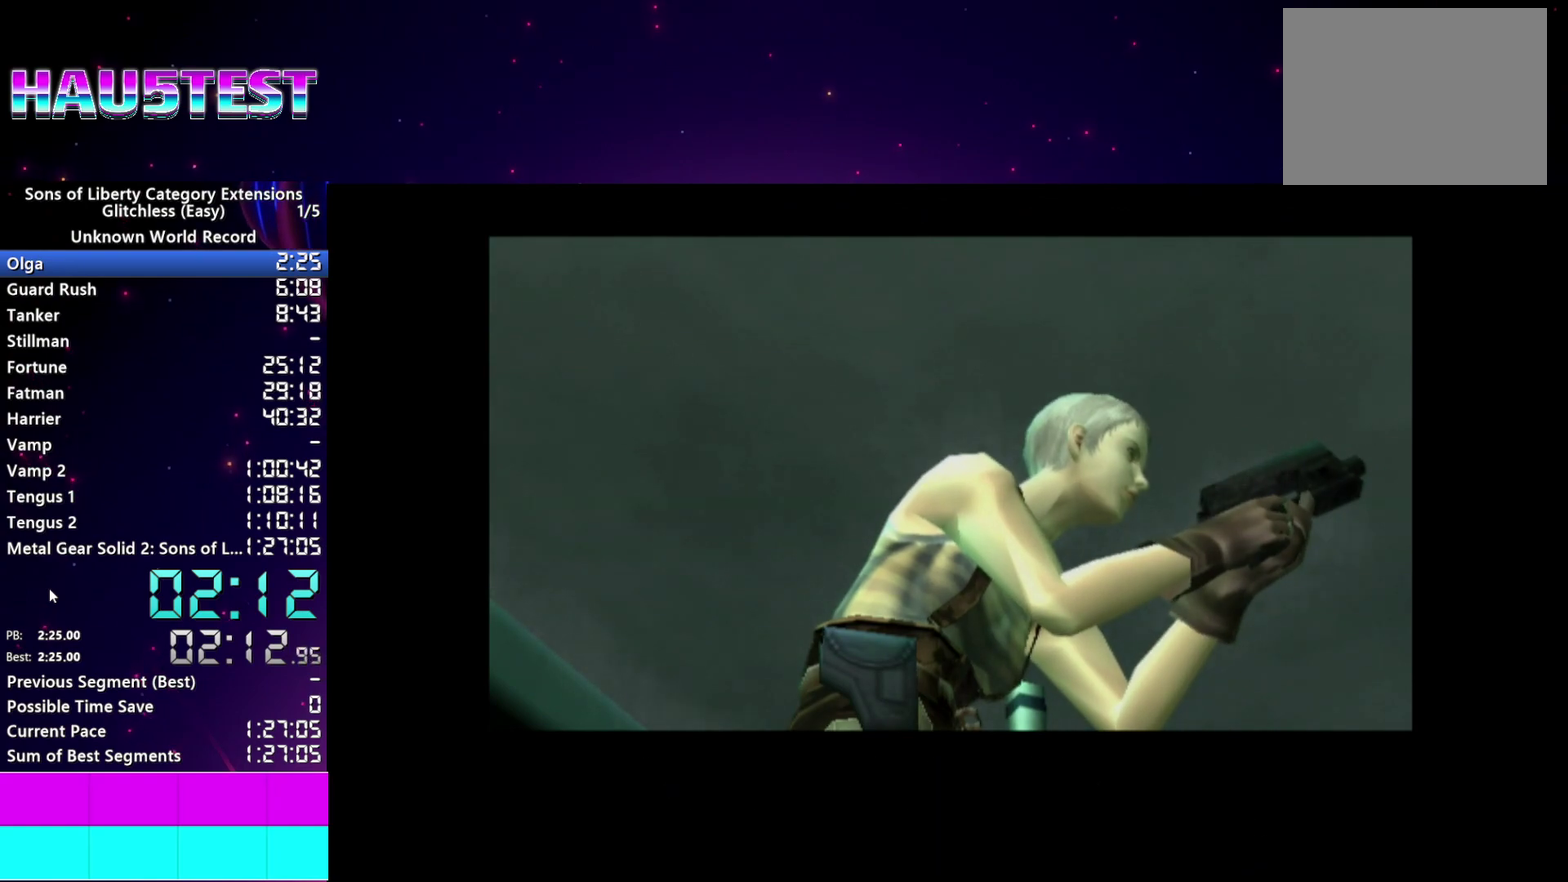
{"buttons": ["SQUARE", "L1"], "left_stick": "center", "right_stick": "center", "events": []}
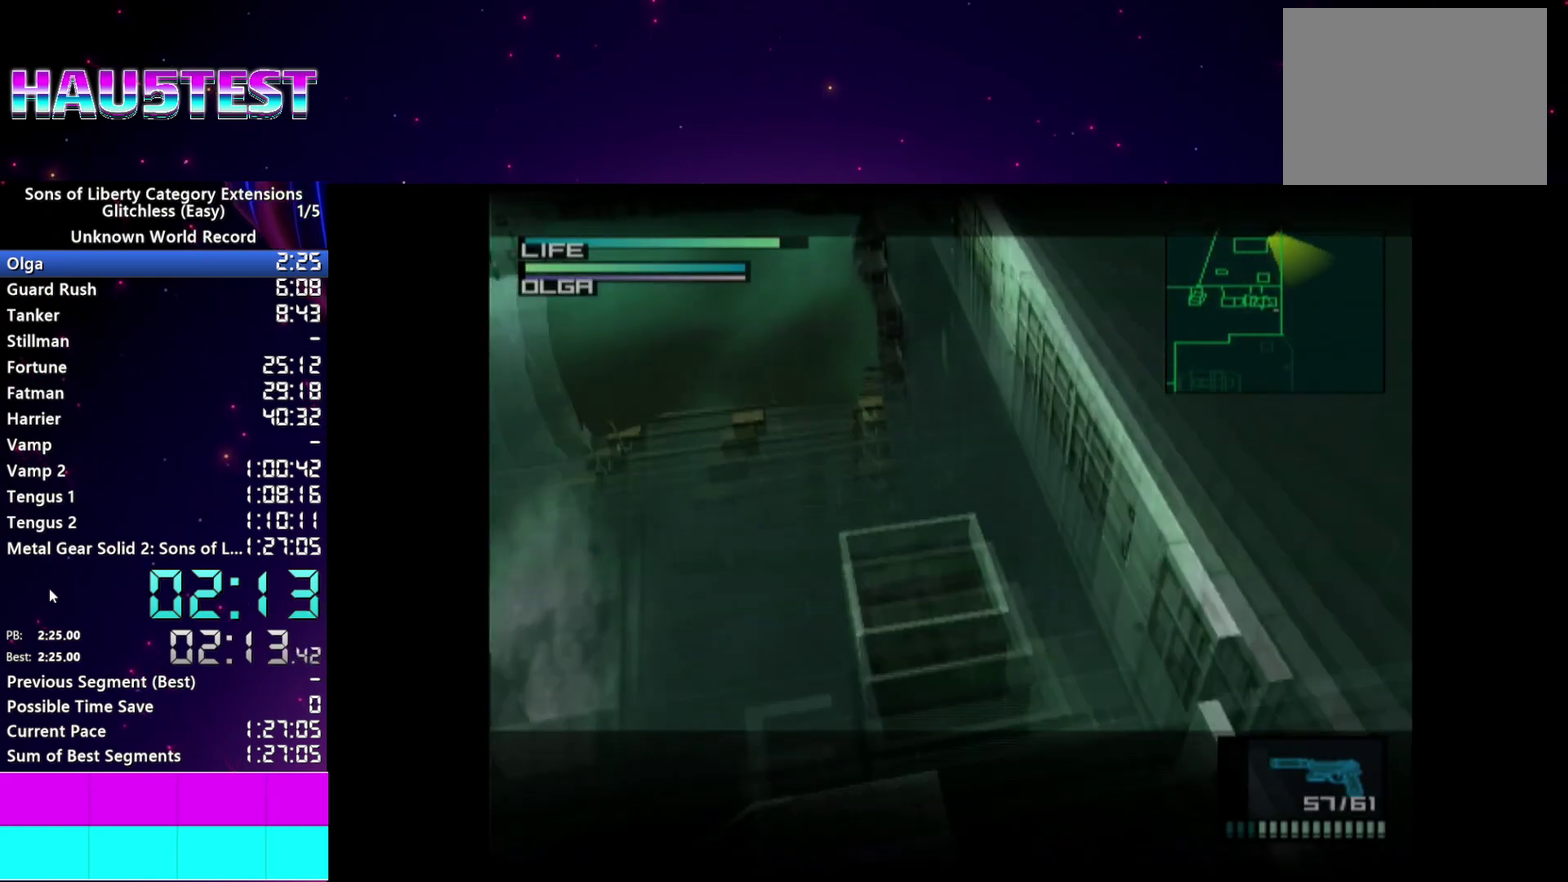
{"buttons": ["L1"], "left_stick": "center", "right_stick": "center", "events": [[420, "SQUARE", "up"]]}